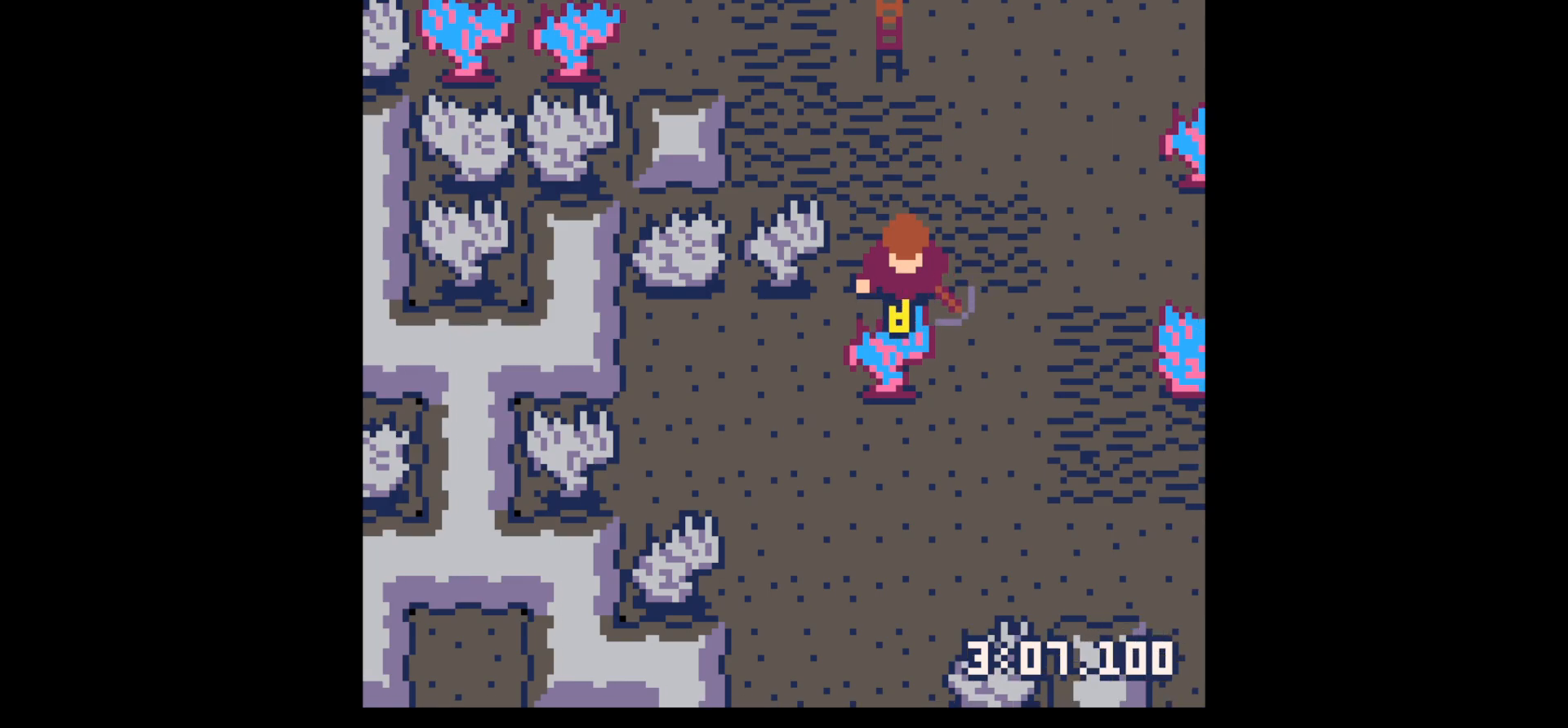
Gameplay with keyboard; each line is a JSON object with the keys held at the frame after it. "events" lists presses ("down") and releases ("up") of "down", "left", "right", "up", "x" and "z" between this image and that frame as [ms after this image, input, new state], when the widget could be followed in between. No other keys are recorded. Mouse input is not recorded.
{"keys": ["x"], "events": []}
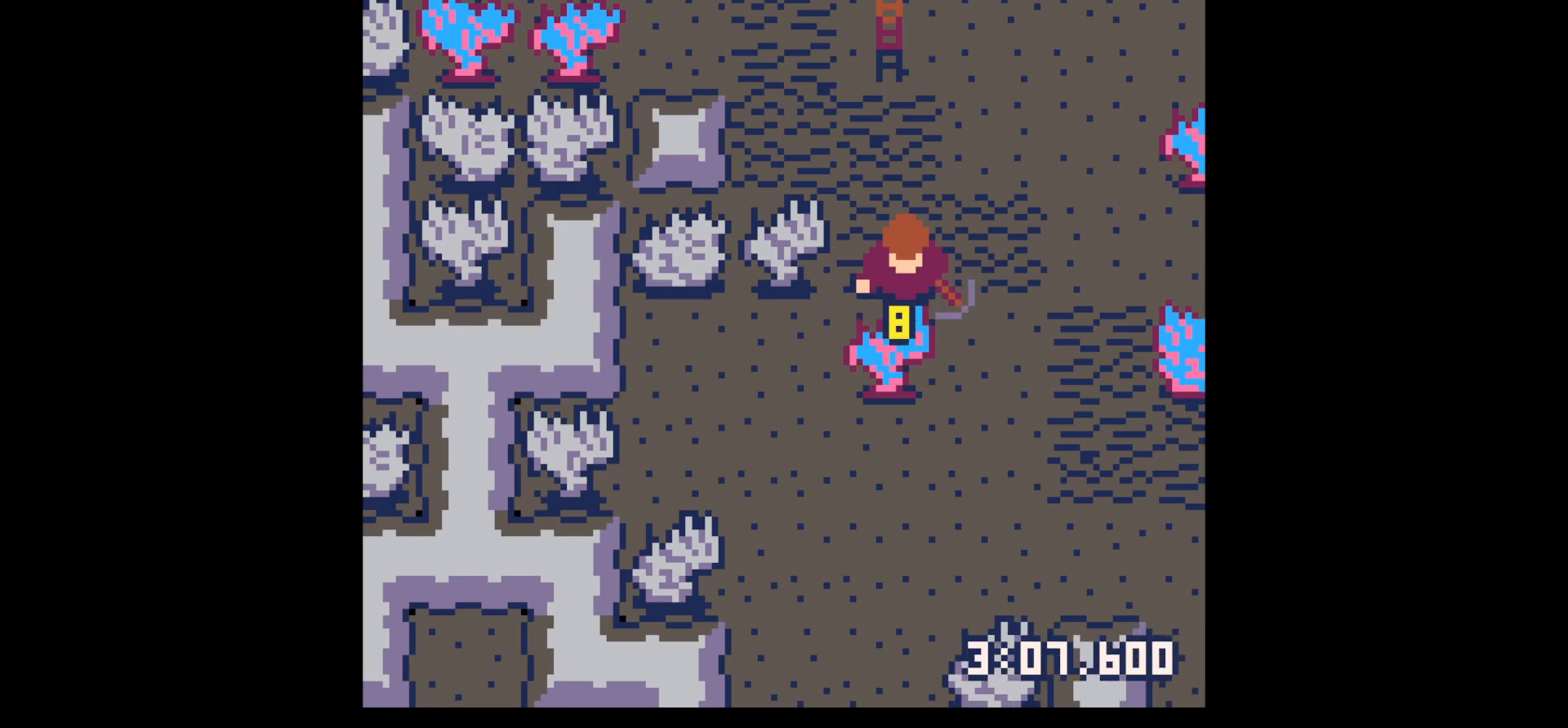
{"keys": ["x"], "events": []}
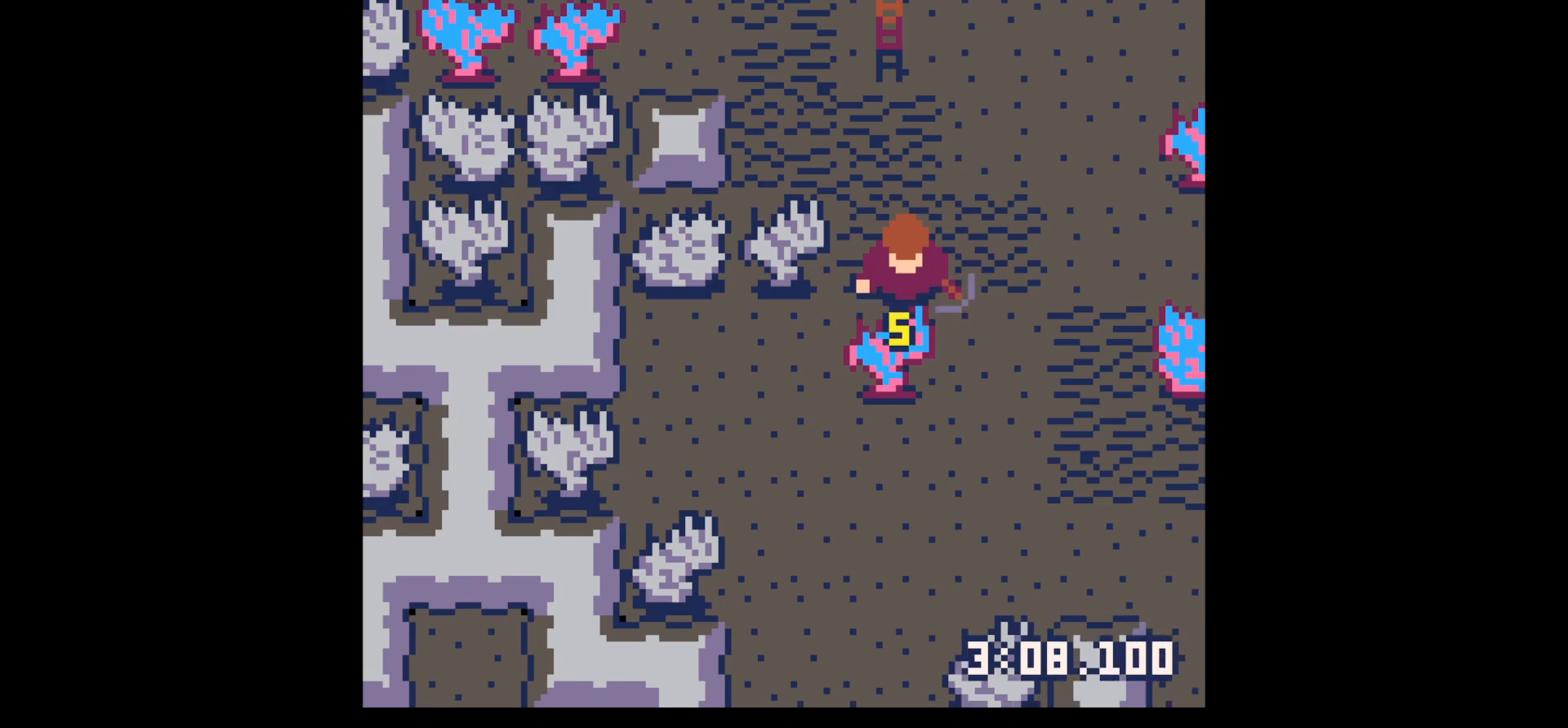
{"keys": ["x"], "events": []}
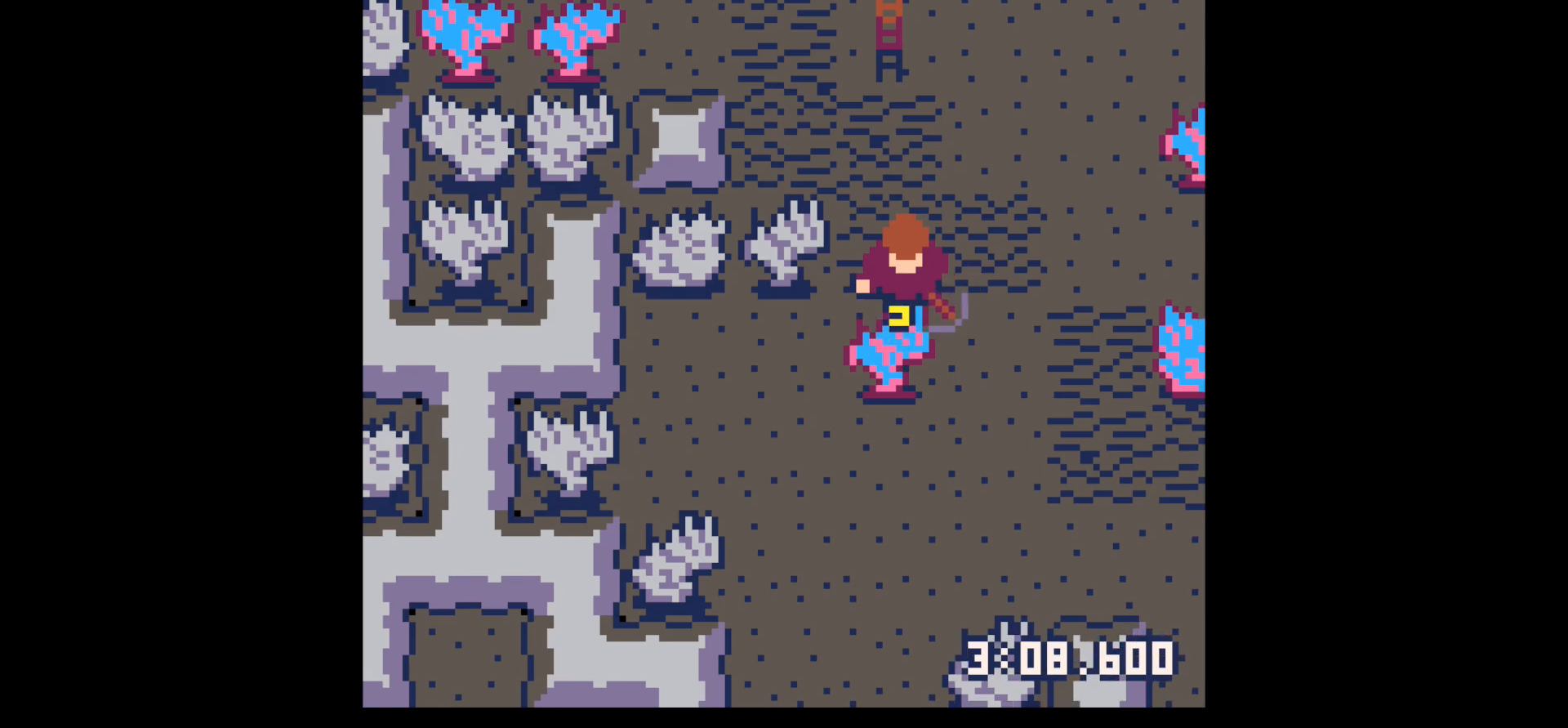
{"keys": ["up"], "events": [[117, "up", "down"], [167, "x", "up"]]}
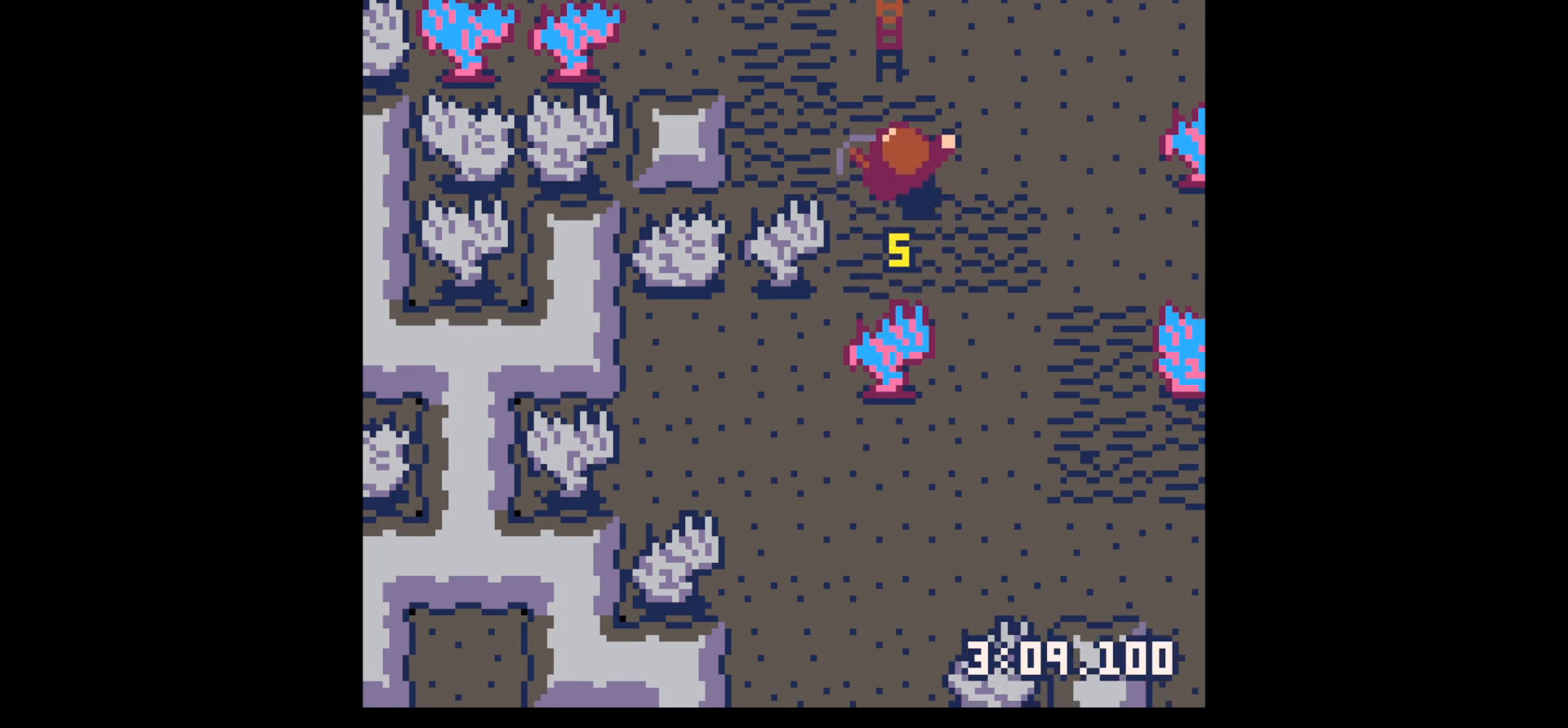
{"keys": ["right", "up"], "events": [[367, "right", "down"]]}
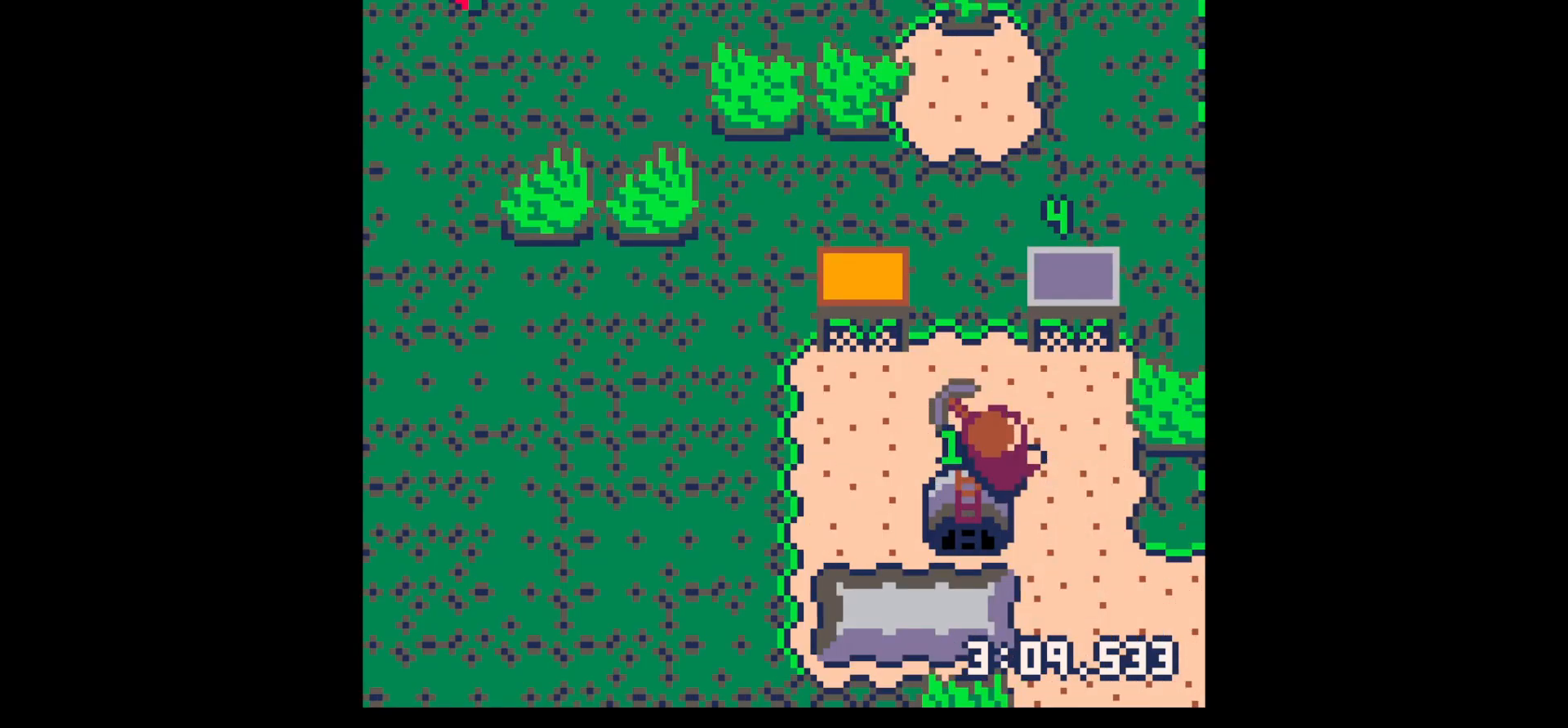
{"keys": ["left", "up"], "events": [[334, "left", "down"], [334, "right", "up"]]}
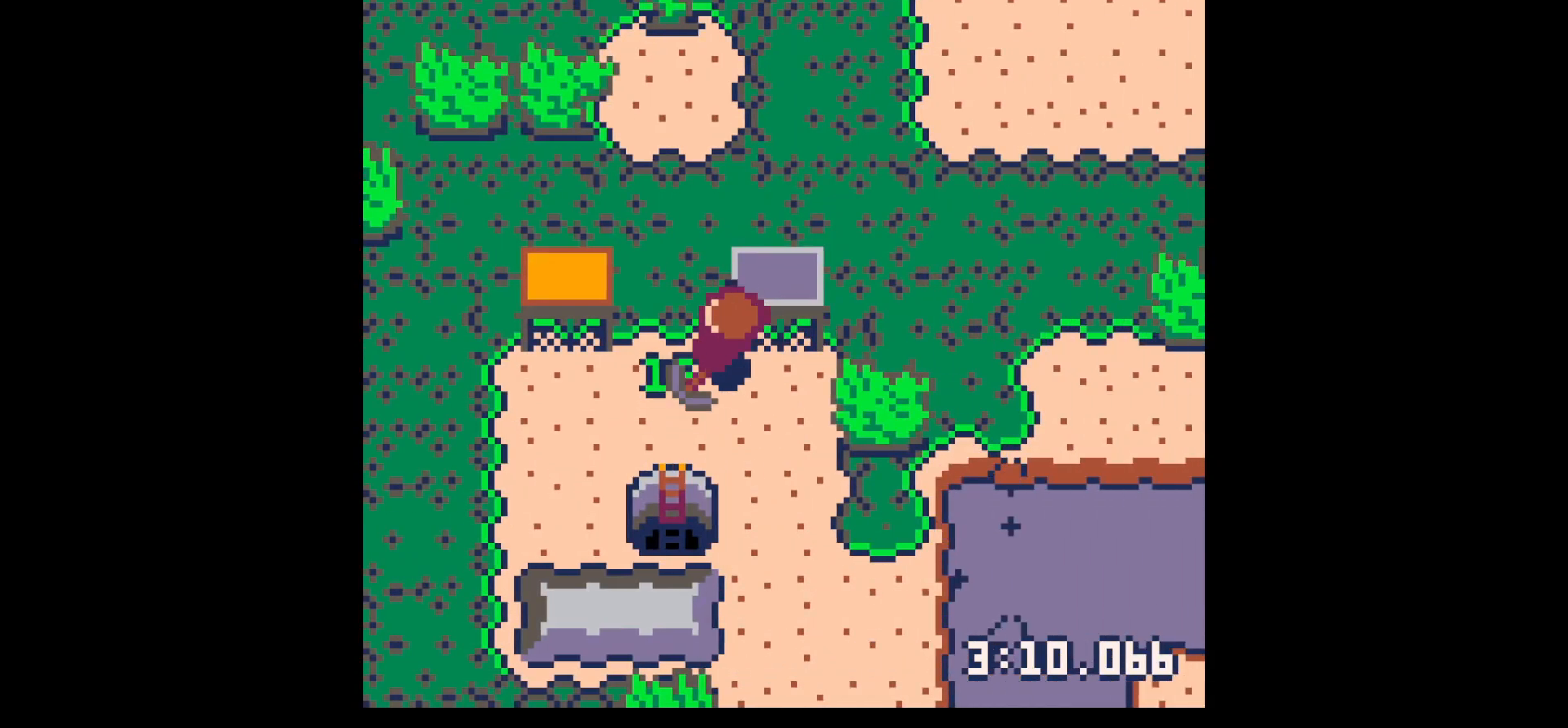
{"keys": ["up"], "events": [[134, "left", "up"]]}
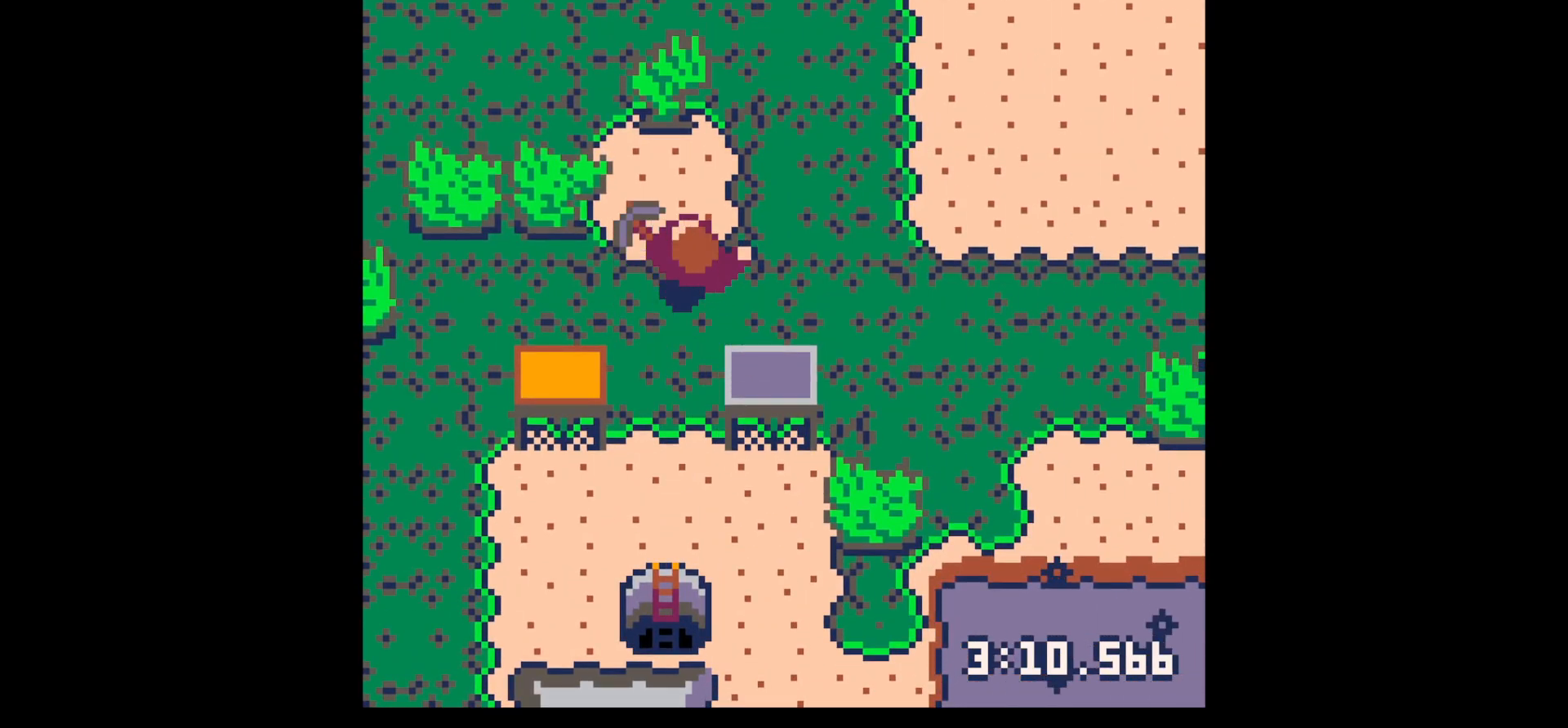
{"keys": ["down"], "events": [[100, "up", "up"], [184, "down", "down"]]}
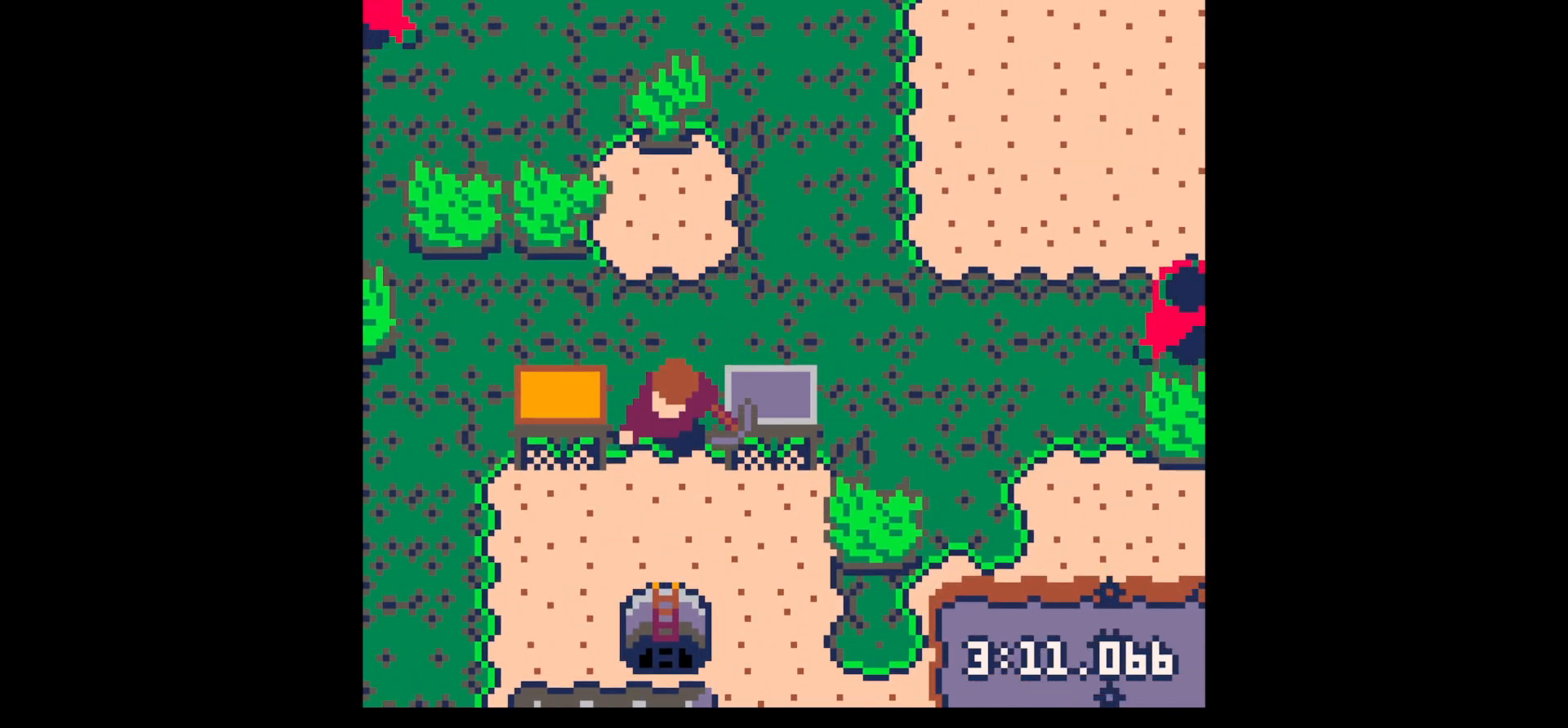
{"keys": ["up"], "events": [[384, "down", "up"], [484, "up", "down"]]}
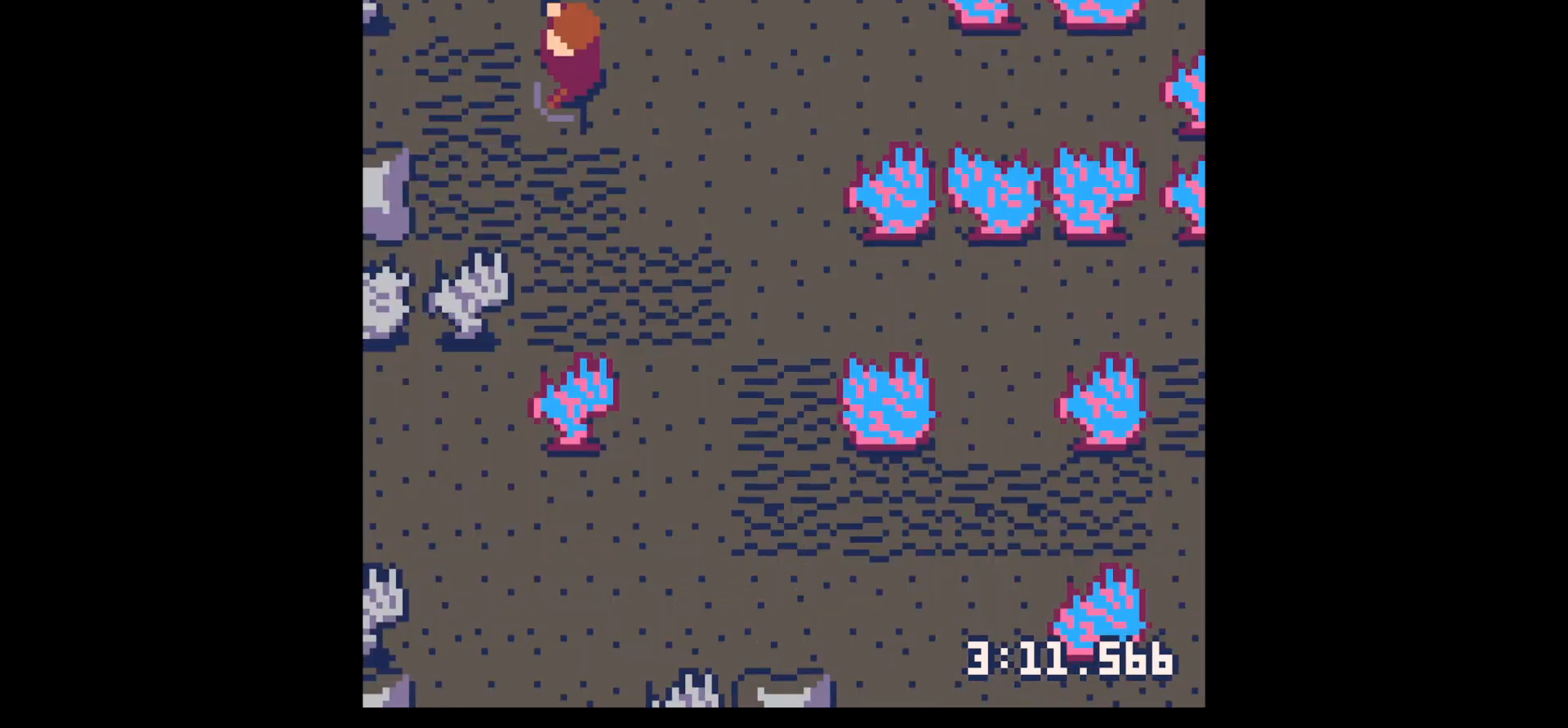
{"keys": [], "events": [[350, "up", "up"]]}
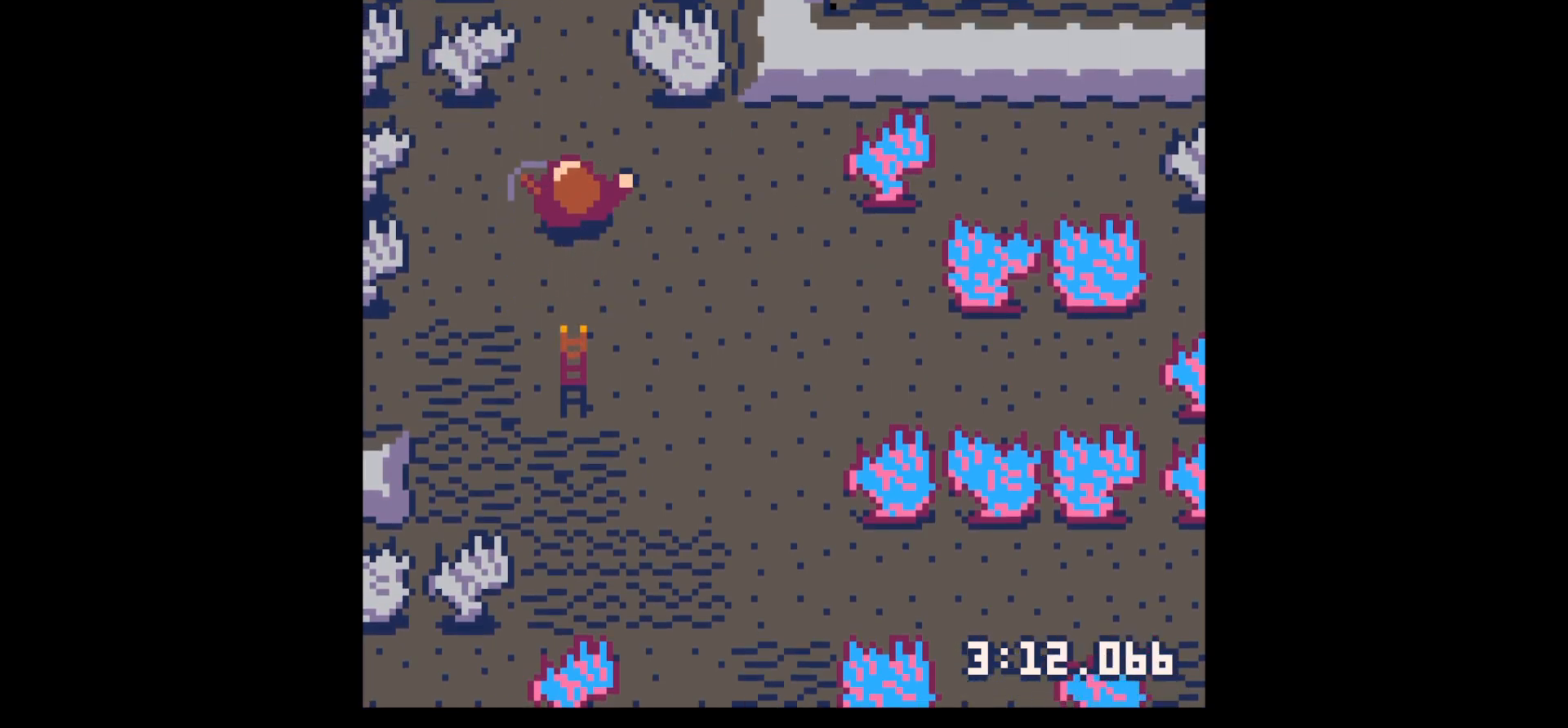
{"keys": ["right"], "events": [[50, "right", "down"], [367, "up", "down"], [467, "up", "up"]]}
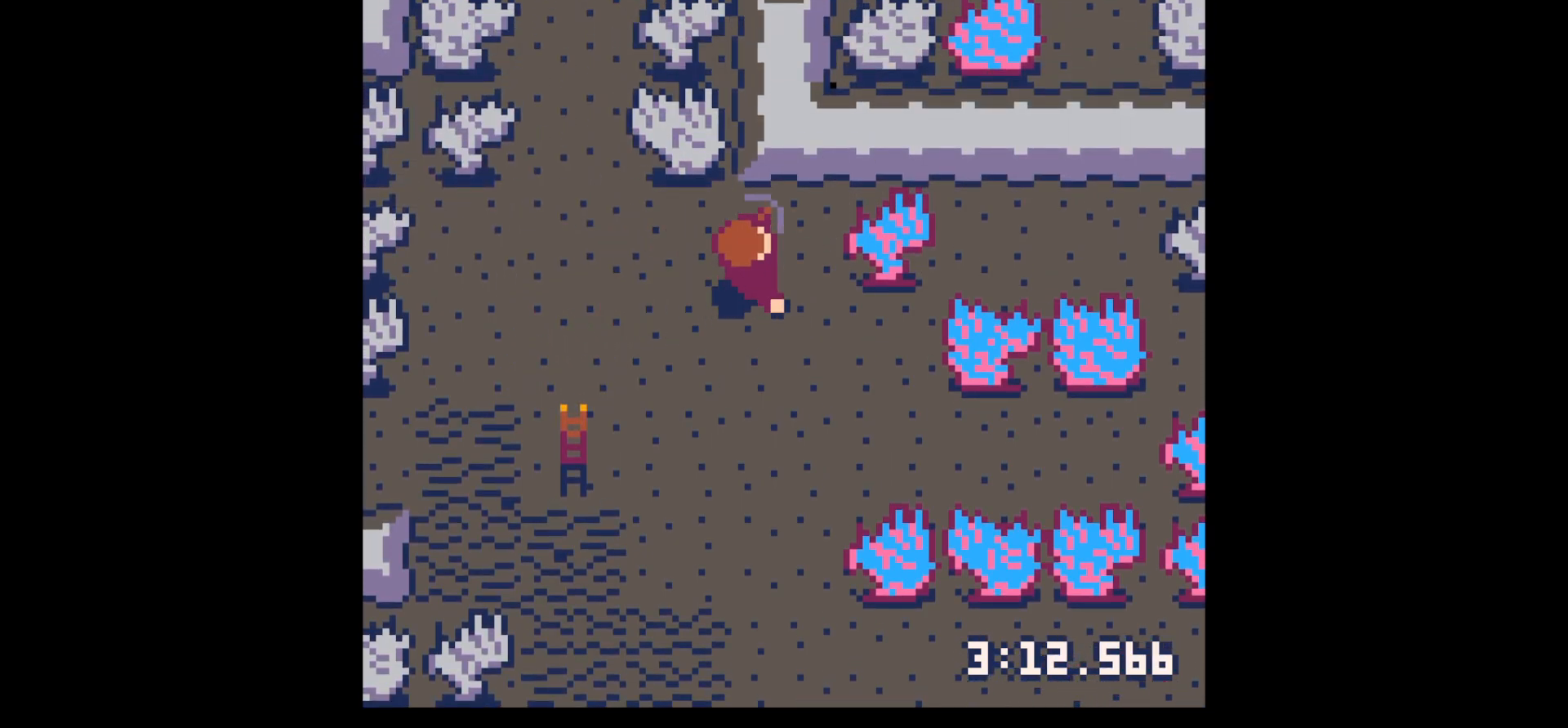
{"keys": ["x"], "events": [[67, "up", "down"], [150, "up", "up"], [150, "x", "down"], [484, "right", "up"]]}
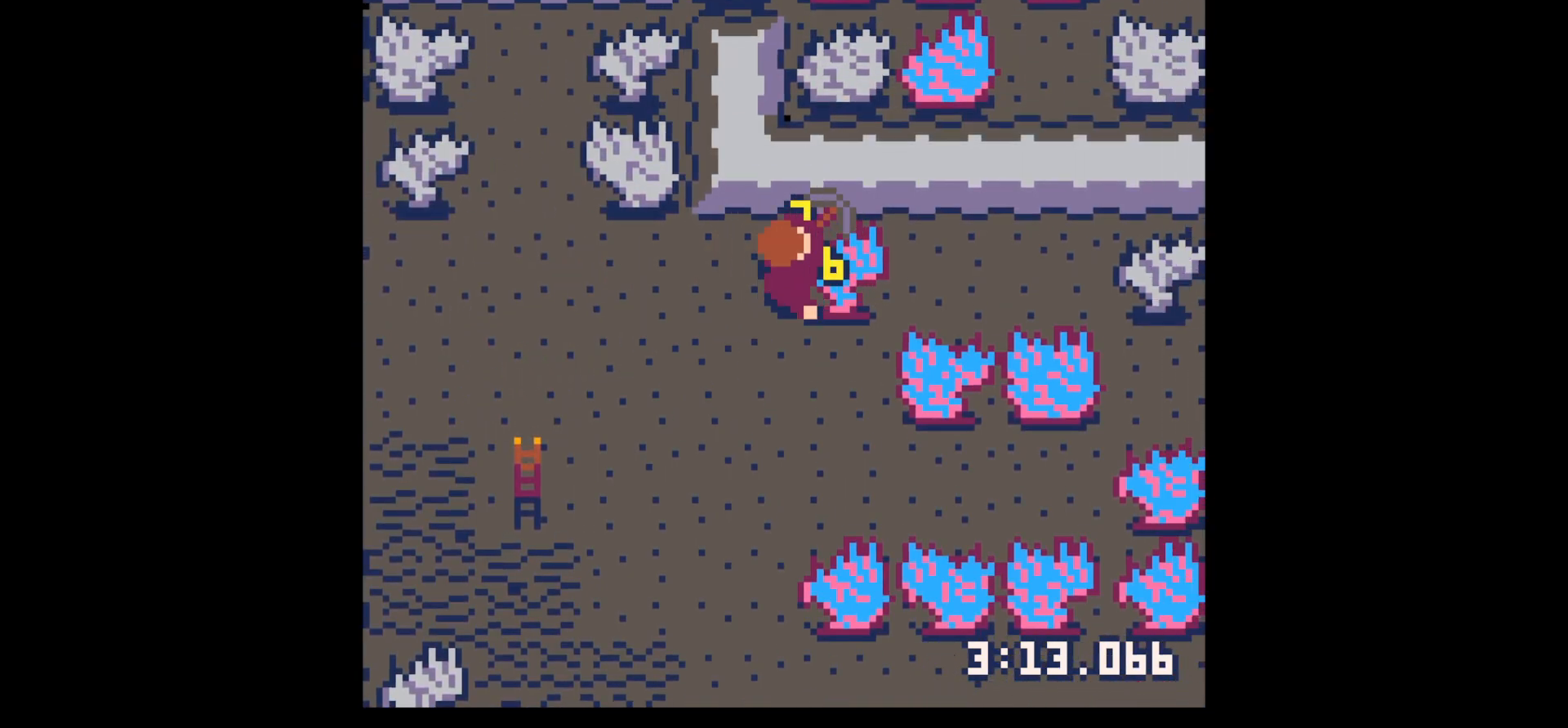
{"keys": ["x"], "events": []}
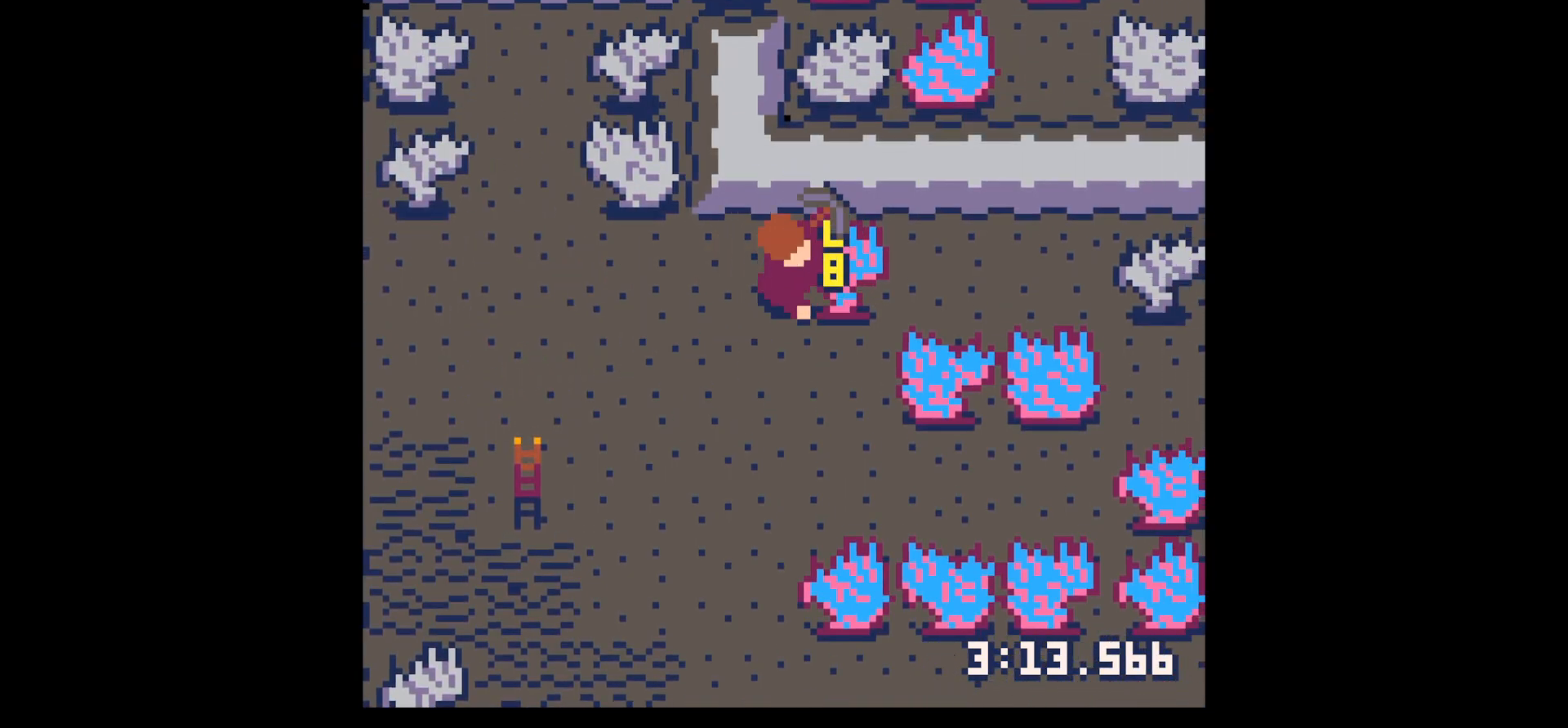
{"keys": ["x"], "events": []}
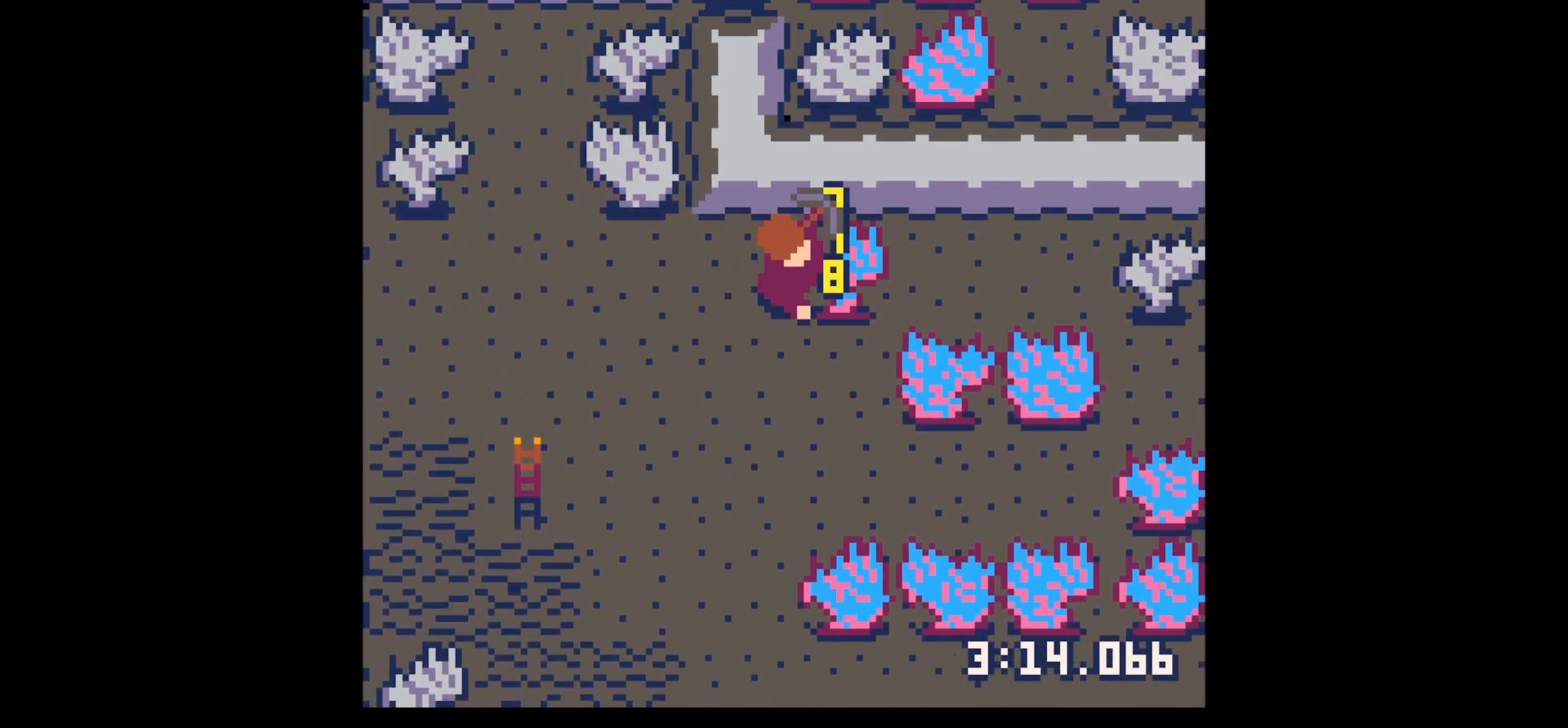
{"keys": ["x"], "events": []}
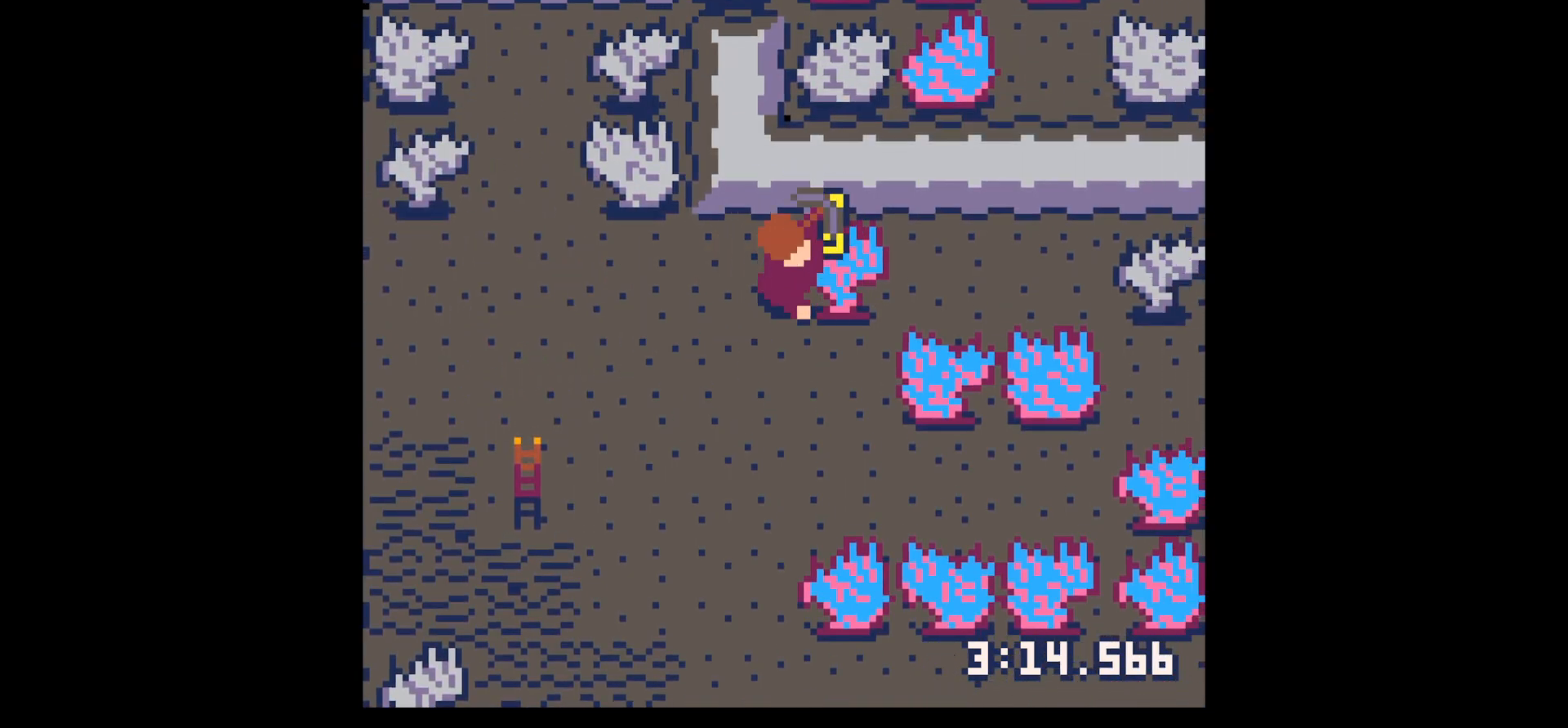
{"keys": ["x"], "events": []}
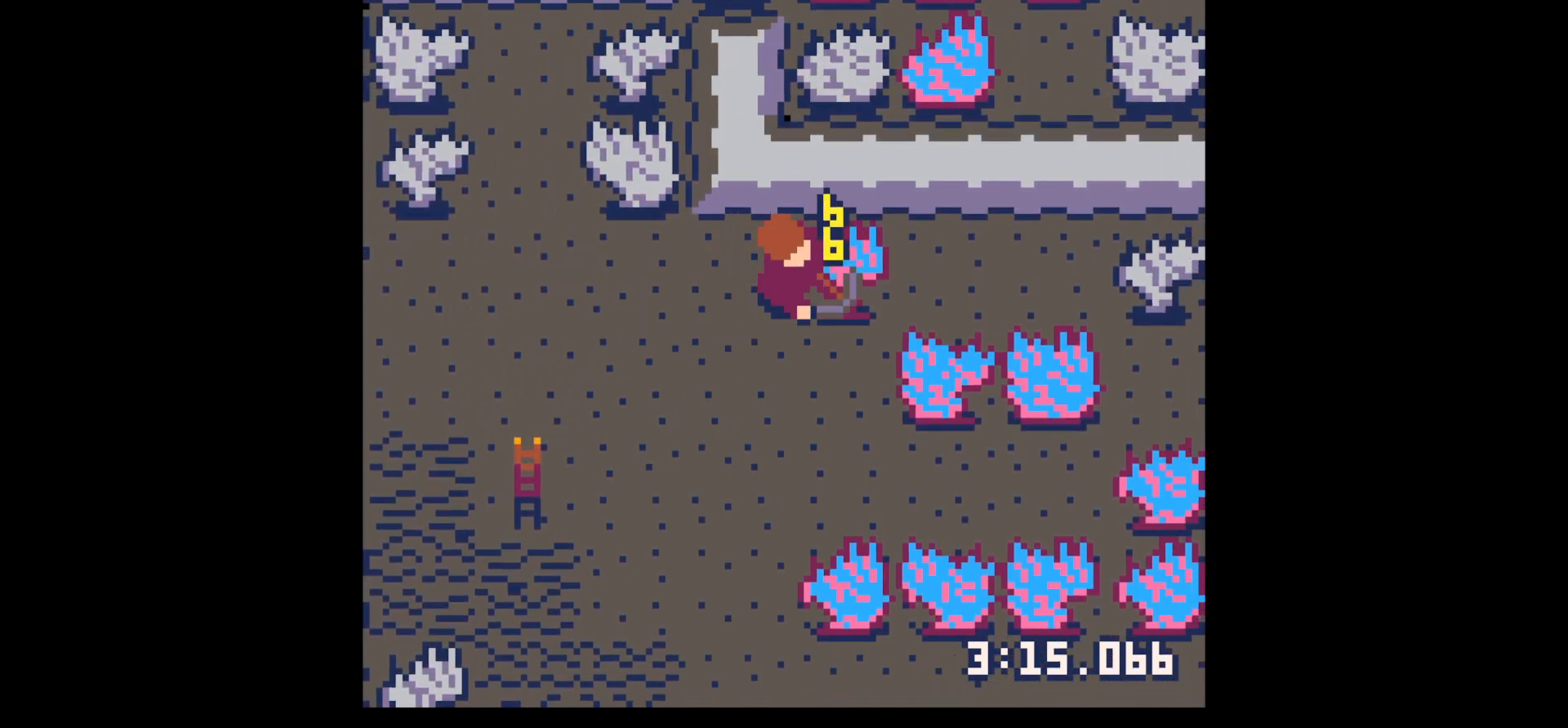
{"keys": ["x"], "events": []}
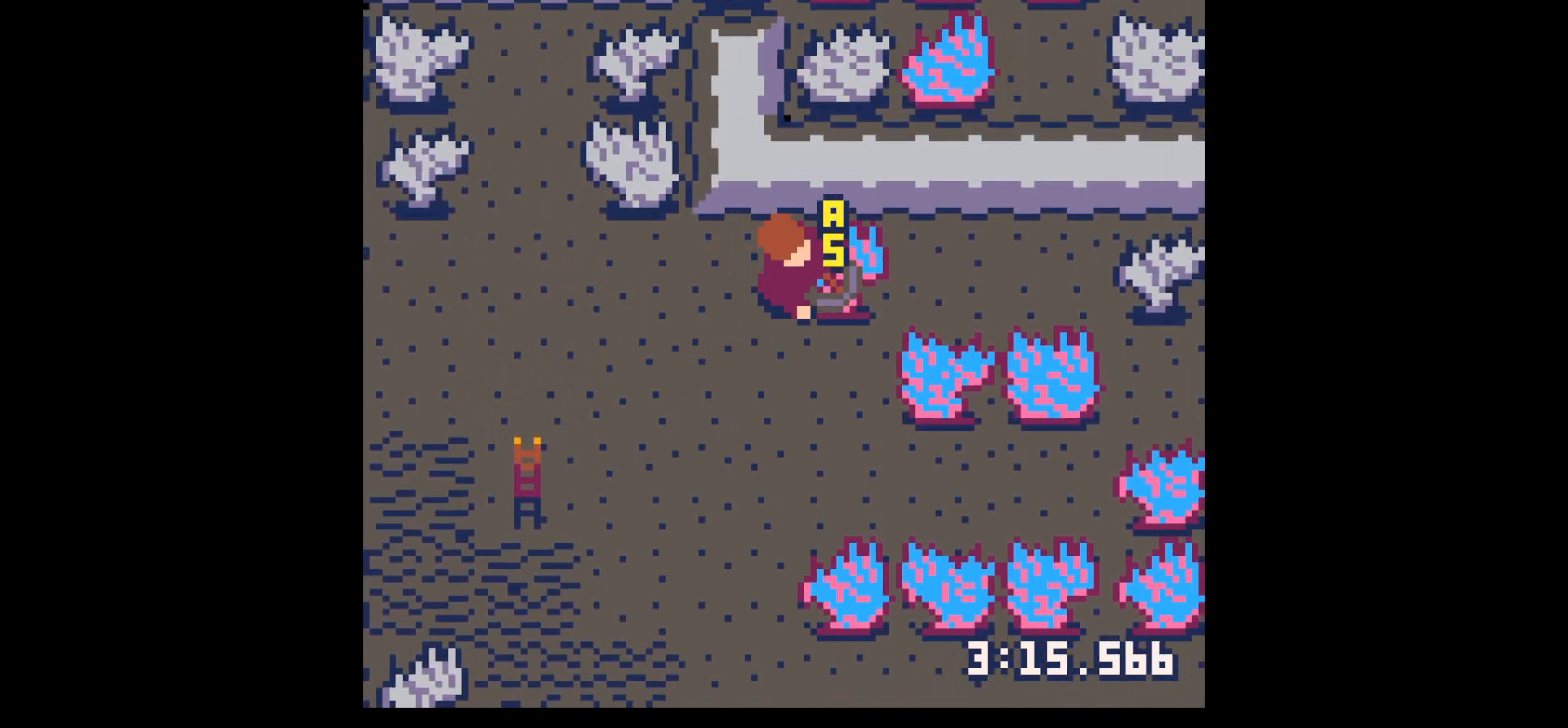
{"keys": ["x"], "events": []}
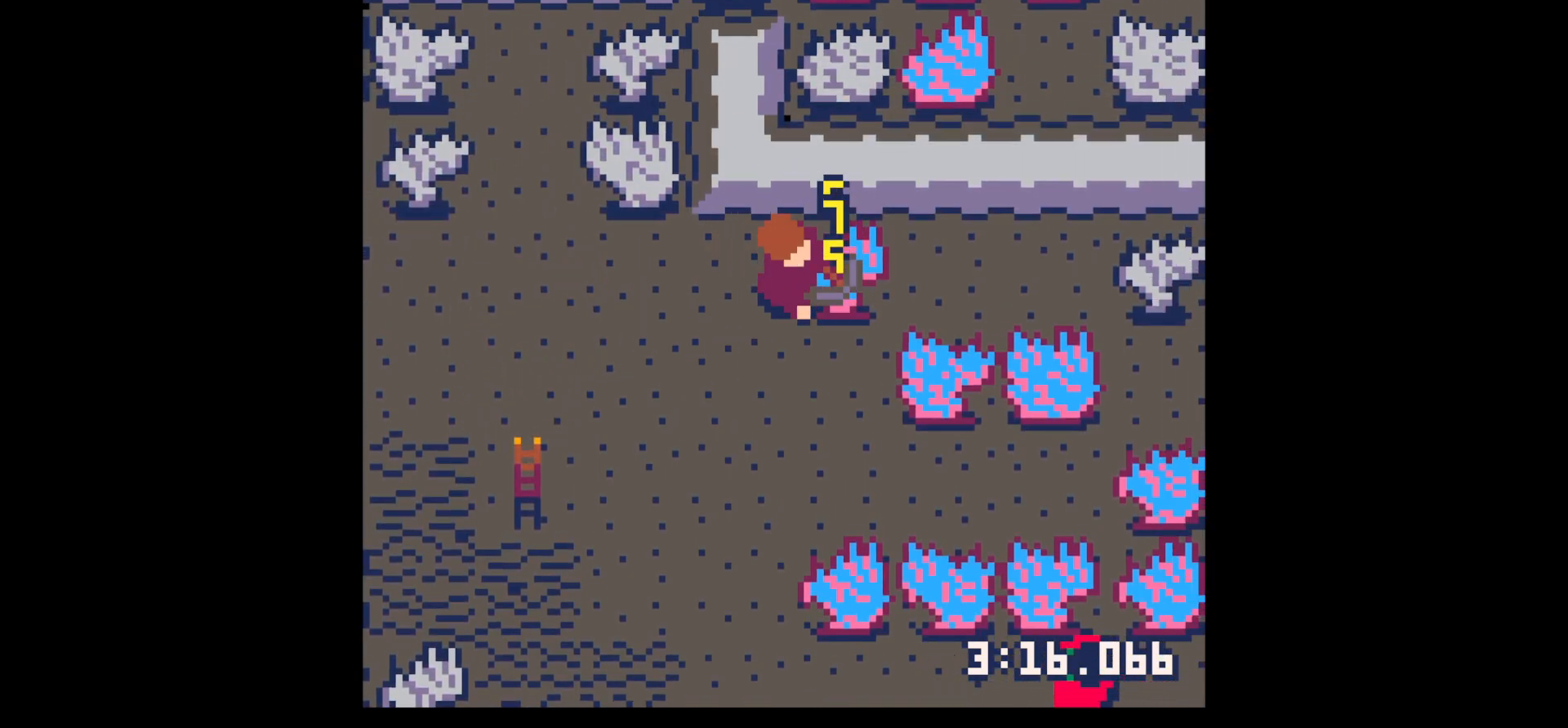
{"keys": ["down"], "events": [[350, "down", "down"], [400, "x", "up"]]}
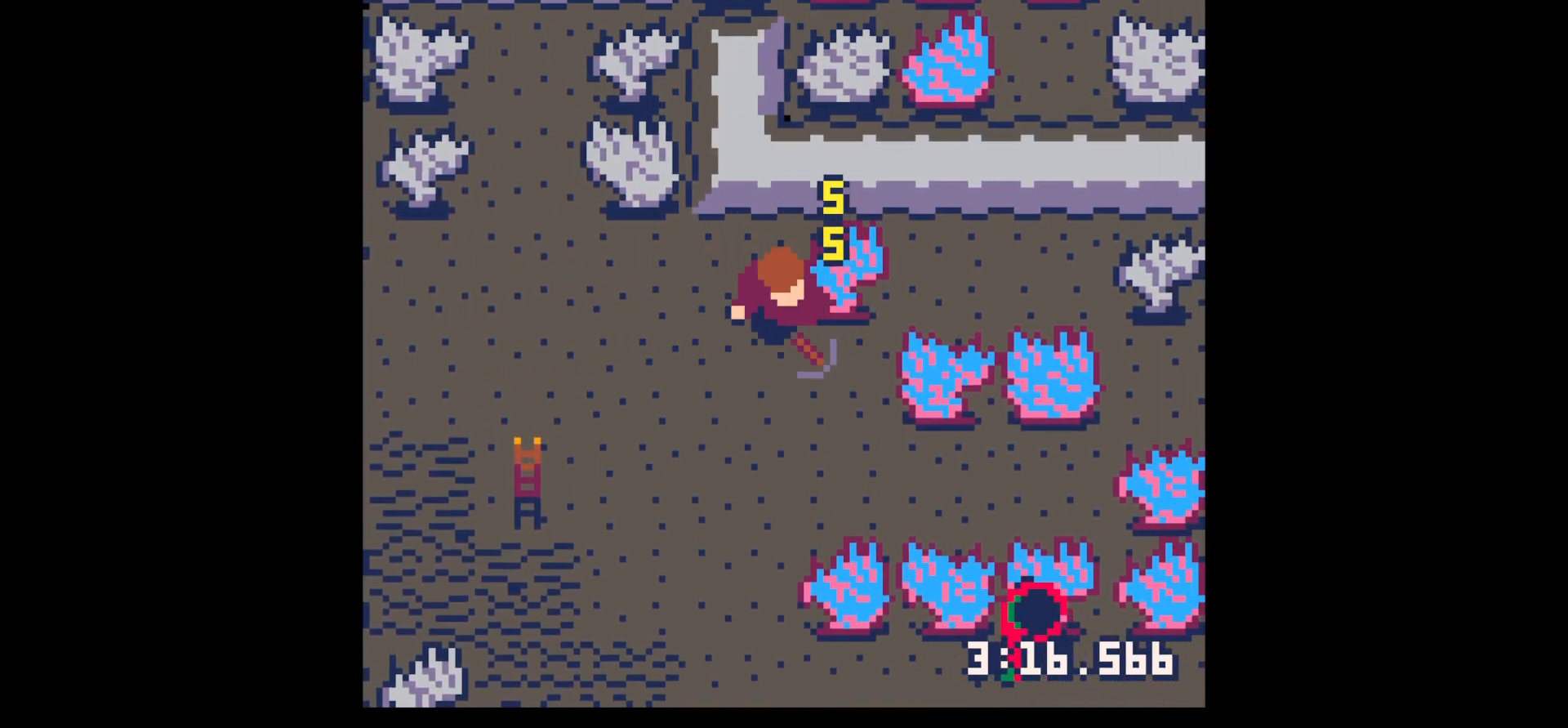
{"keys": ["z"], "events": [[500, "down", "up"], [500, "z", "down"]]}
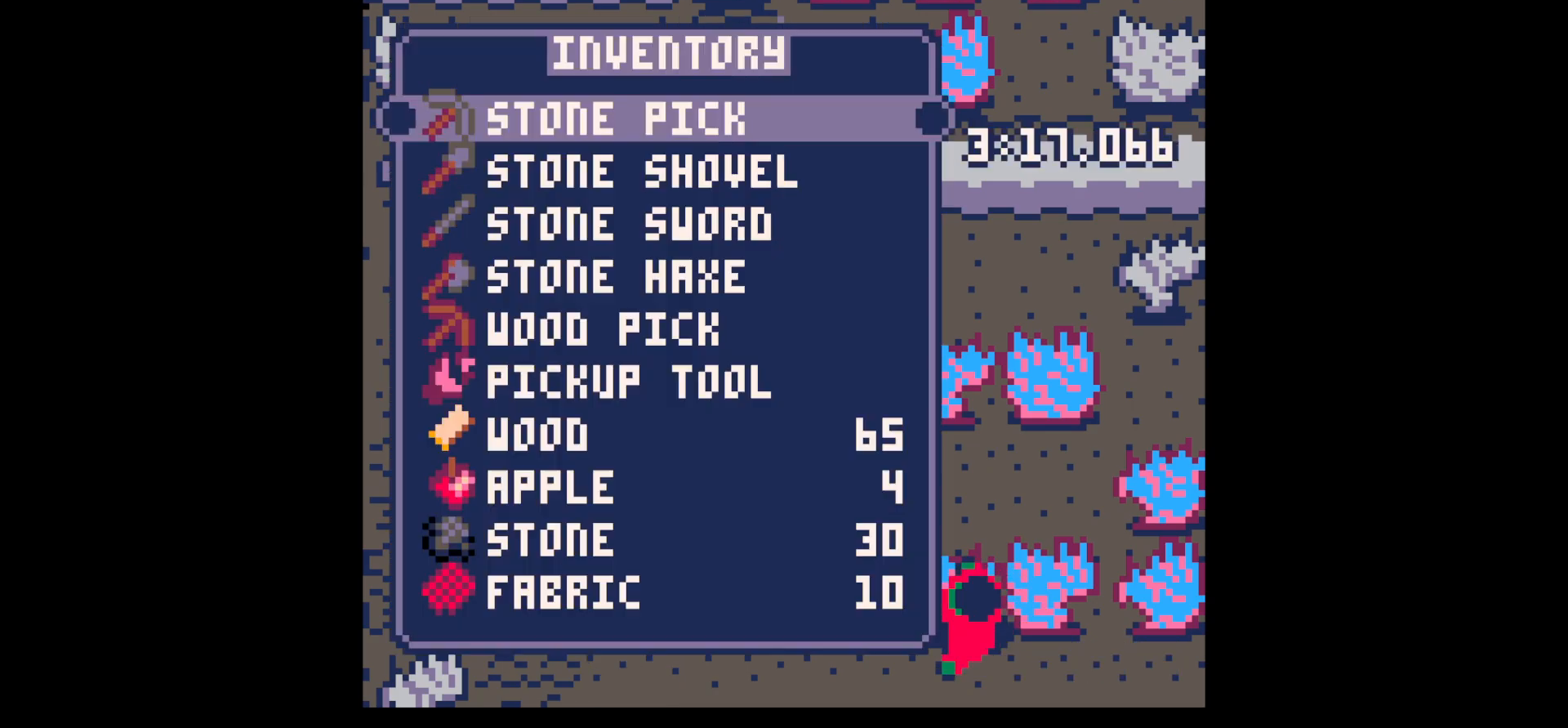
{"keys": ["down"], "events": [[50, "down", "down"], [150, "down", "up"], [150, "x", "down"], [150, "z", "up"], [200, "down", "down"], [200, "x", "up"]]}
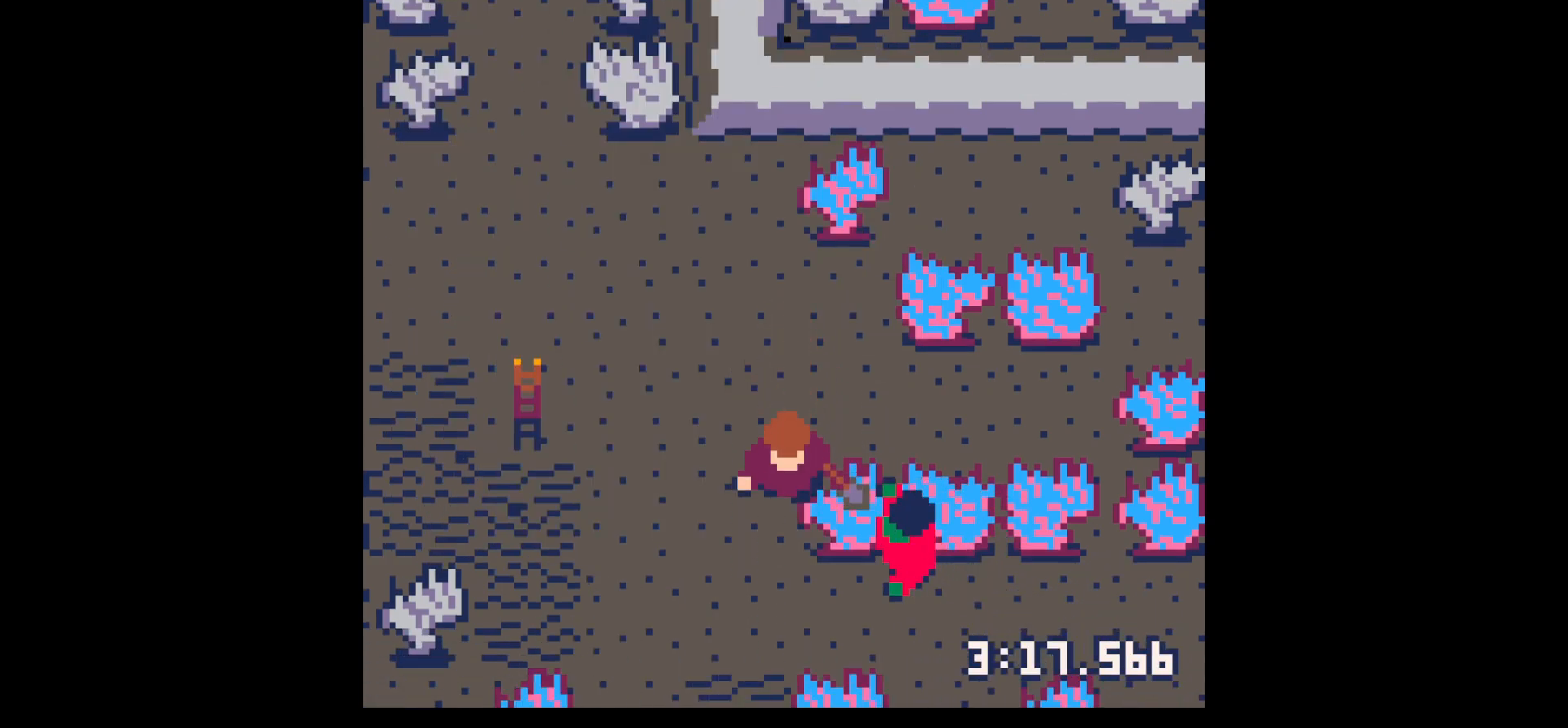
{"keys": ["down"], "events": [[217, "down", "up"], [267, "z", "down"], [350, "down", "down"], [400, "z", "up"], [450, "down", "up"], [500, "down", "down"]]}
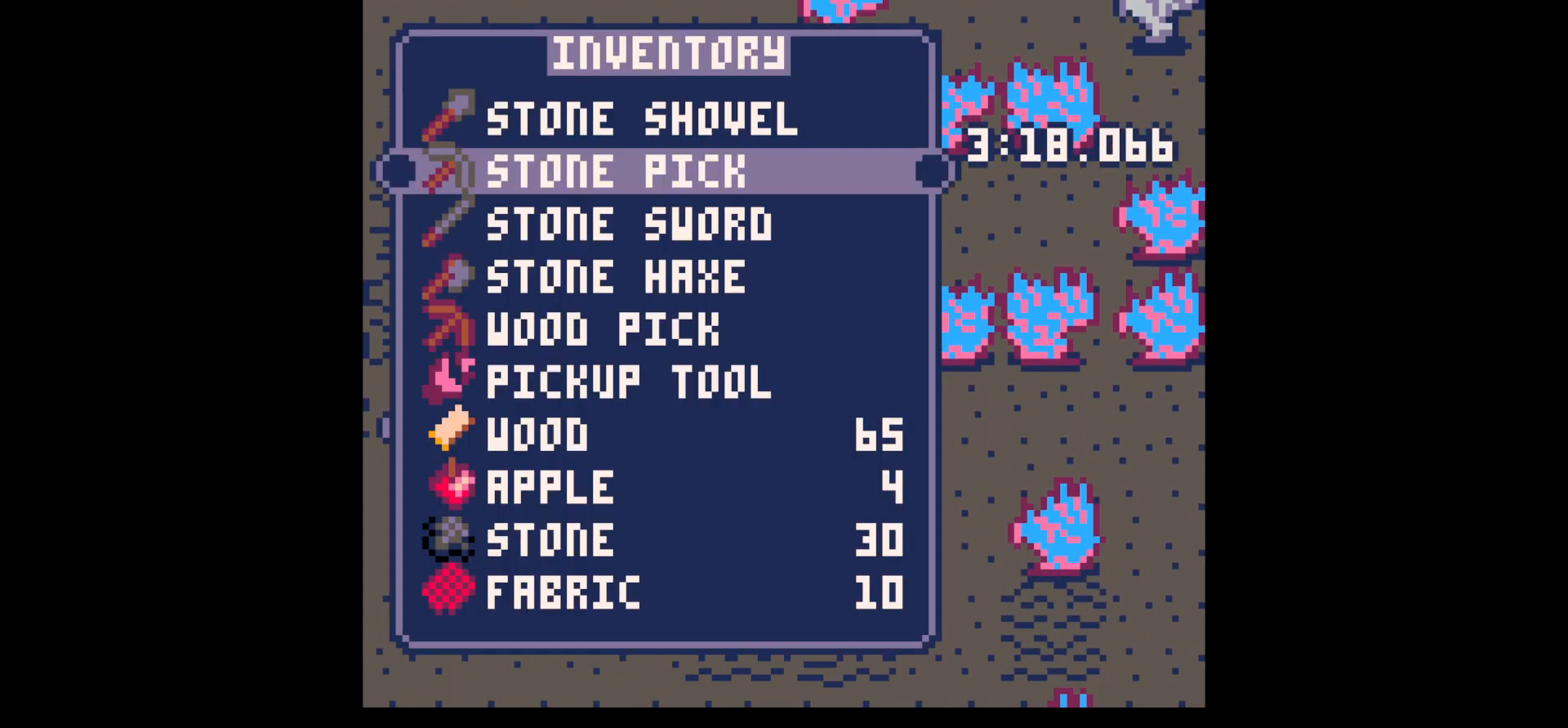
{"keys": [], "events": [[134, "down", "up"], [134, "right", "down"], [134, "x", "down"], [217, "right", "up"], [217, "x", "up"], [267, "x", "down"], [417, "x", "up"]]}
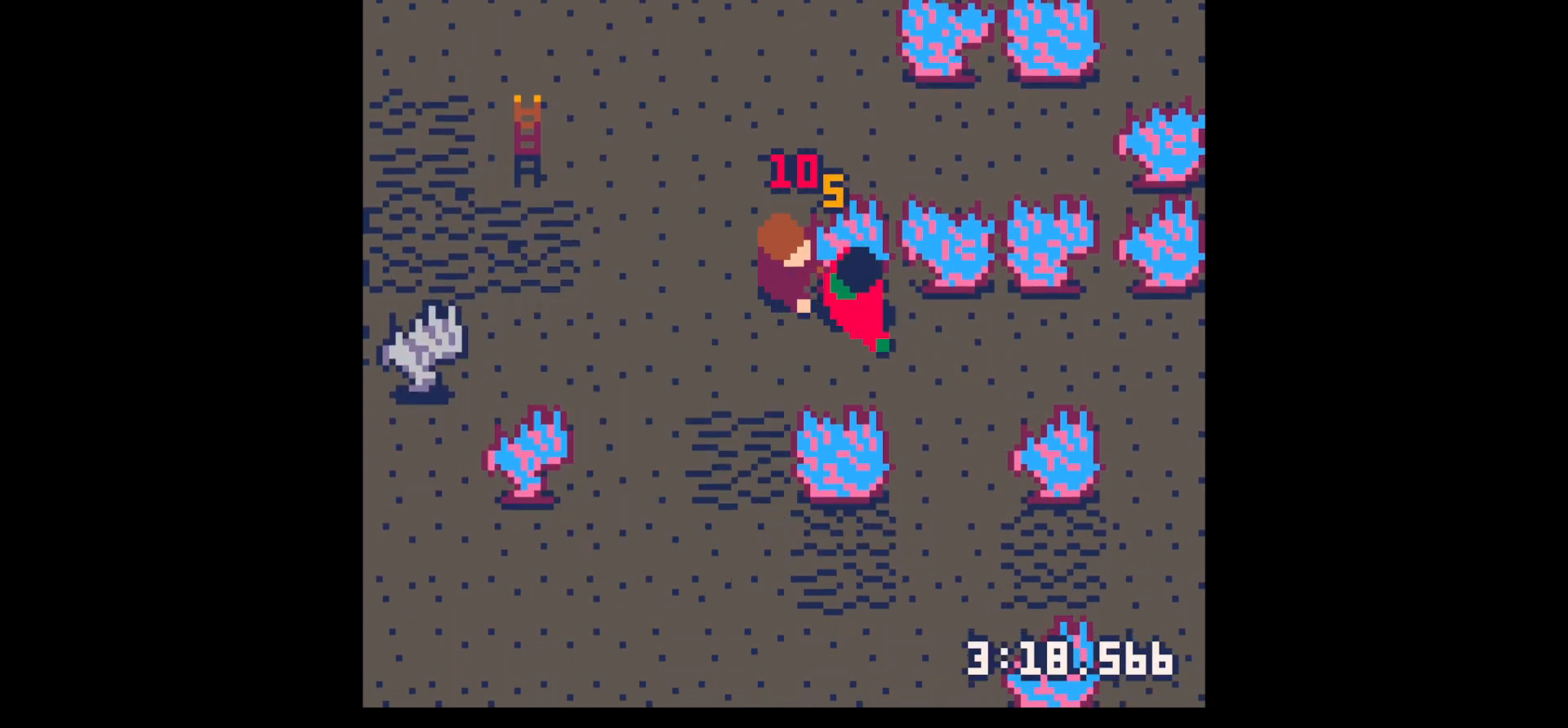
{"keys": [], "events": [[17, "x", "down"], [150, "x", "up"], [250, "down", "down"], [300, "right", "down"], [384, "down", "up"], [384, "right", "up"]]}
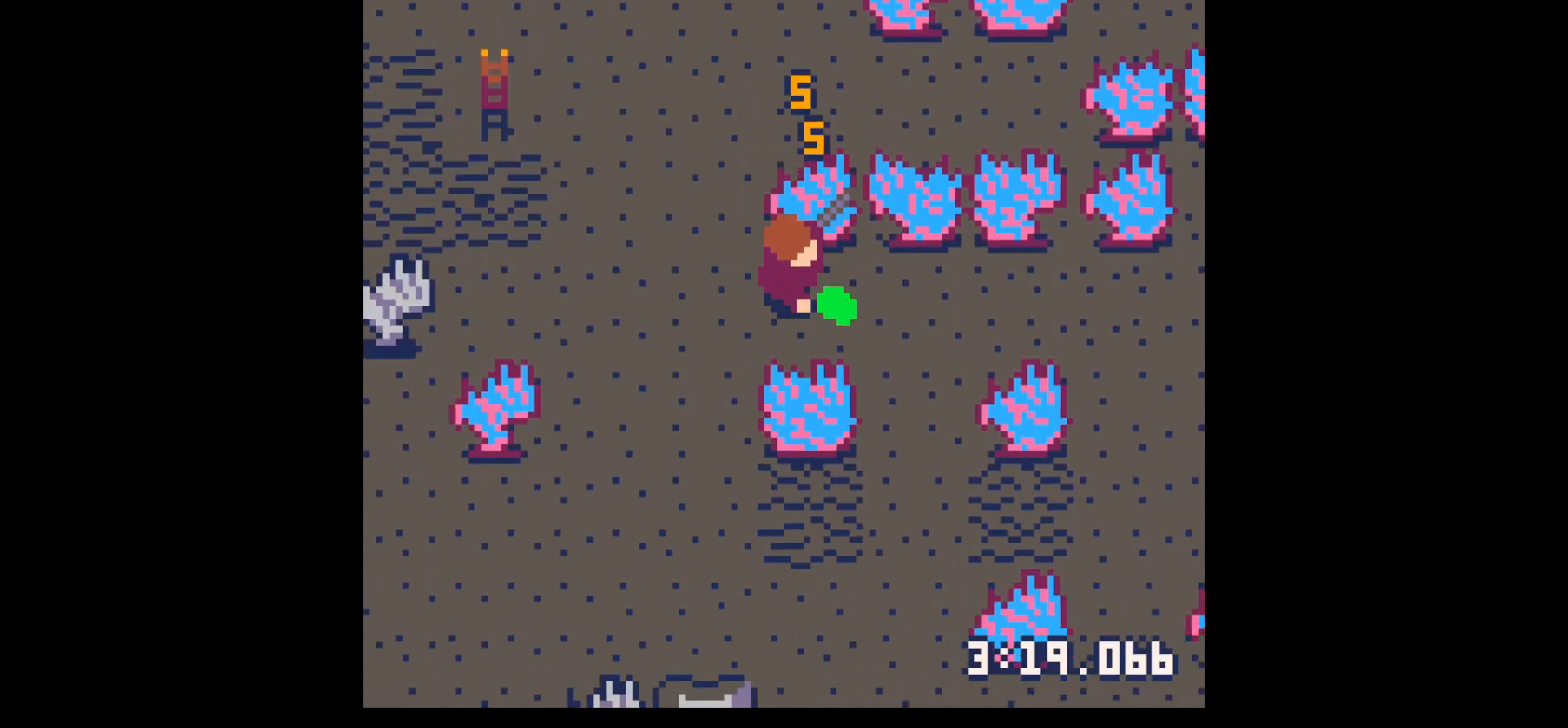
{"keys": [], "events": [[17, "down", "down"], [17, "right", "down"], [167, "down", "up"], [217, "right", "up"], [300, "z", "down"], [400, "down", "down"], [450, "z", "up"], [500, "down", "up"]]}
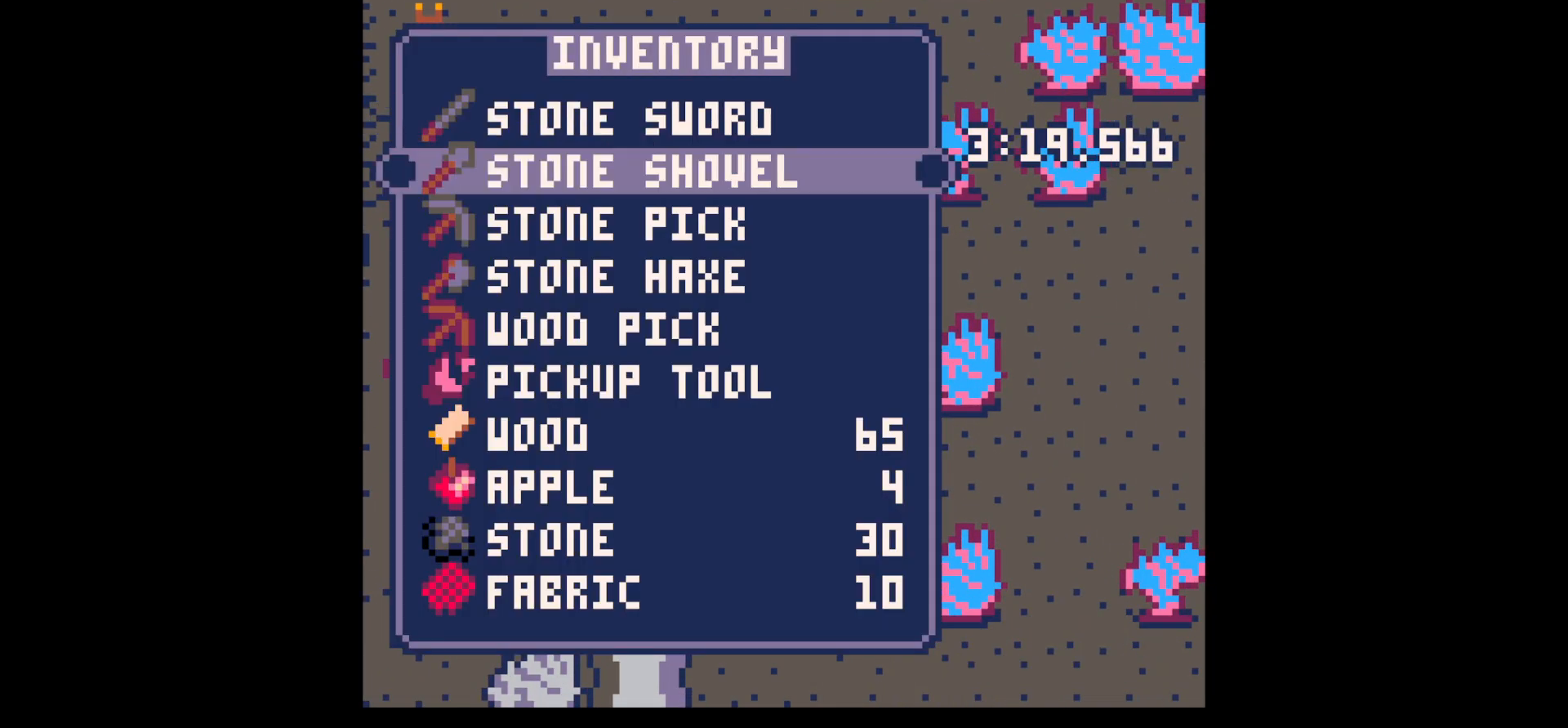
{"keys": ["up", "x"], "events": [[50, "down", "down"], [134, "down", "up"], [134, "x", "down"], [184, "left", "down"], [184, "x", "up"], [234, "up", "down"], [284, "left", "up"], [467, "x", "down"]]}
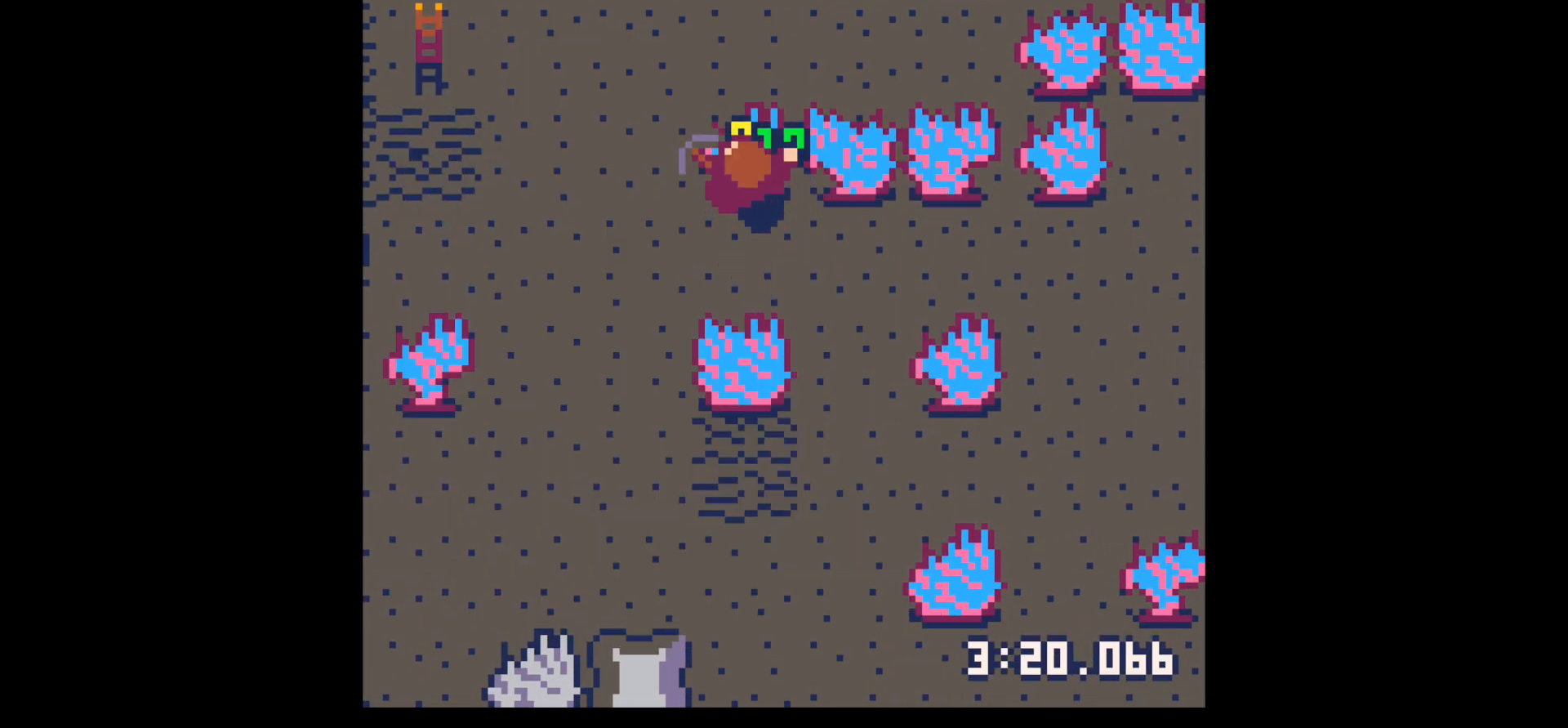
{"keys": ["x"], "events": [[17, "up", "up"]]}
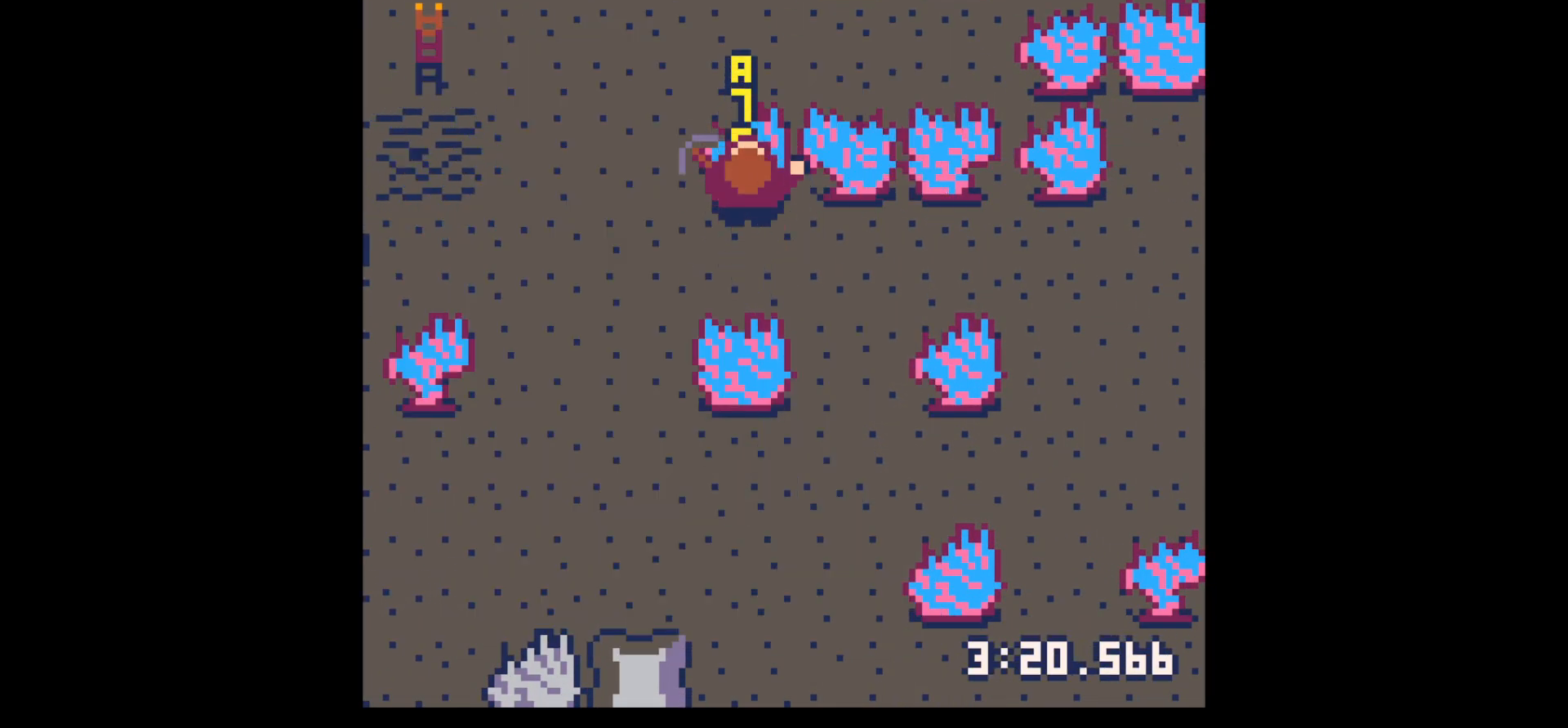
{"keys": ["x"], "events": []}
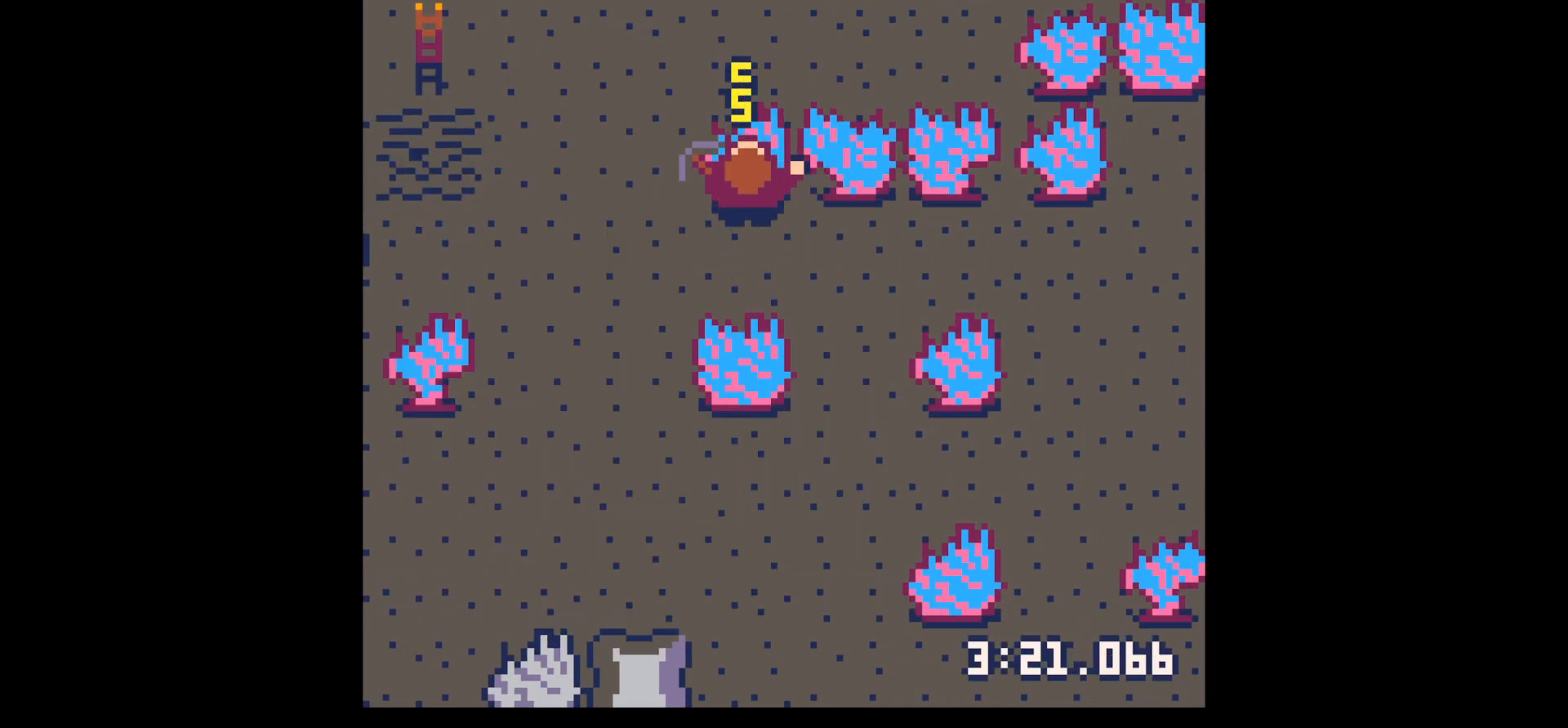
{"keys": ["left", "up"], "events": [[34, "left", "down"], [84, "x", "up"], [317, "up", "down"]]}